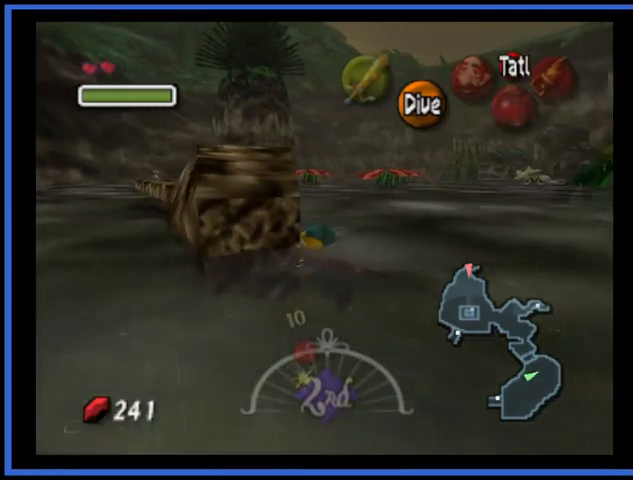
Gameplay with a controller (Xbox layout); each line is a JSON object with the inputs held at the frame after it. "events" lists button and stick changes between this image and that frame as [ms after this image, input, new state], when the widget could be followed in between. Not read: L3 R3.
{"buttons": [], "left_stick": "left", "right_stick": "center", "events": [[166, "left_stick", "left"]]}
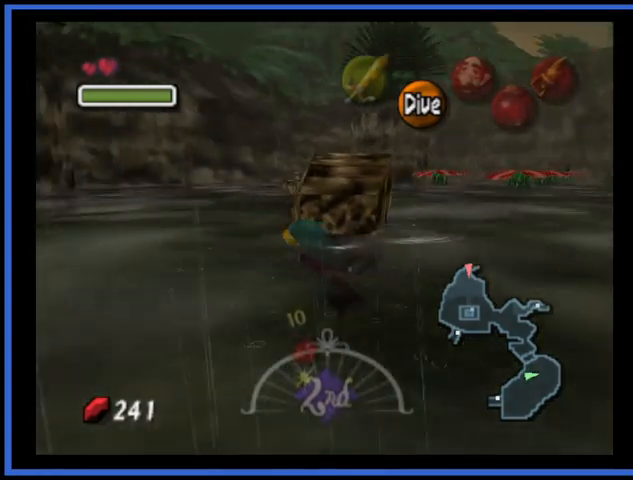
{"buttons": [], "left_stick": "up-right", "right_stick": "center", "events": [[125, "left_stick", "up-right"]]}
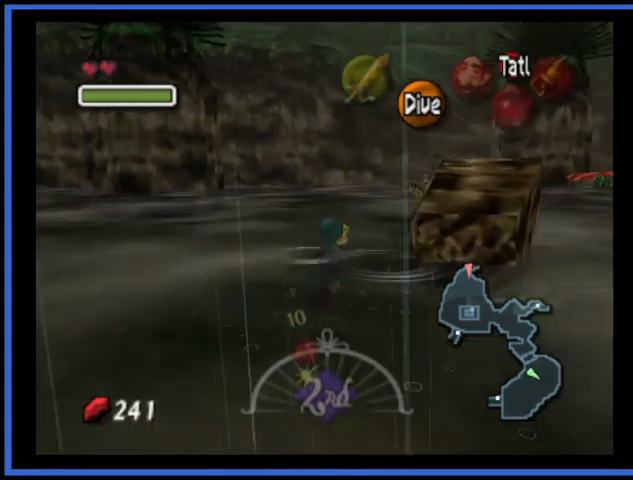
{"buttons": [], "left_stick": "up", "right_stick": "center", "events": [[166, "left_stick", "up"]]}
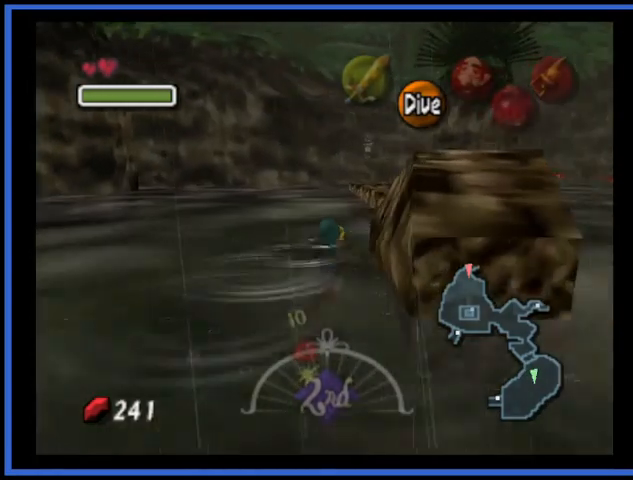
{"buttons": [], "left_stick": "up", "right_stick": "center", "events": []}
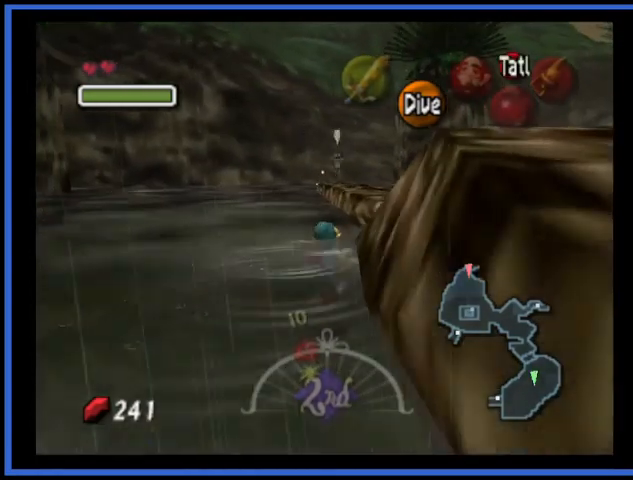
{"buttons": [], "left_stick": "right", "right_stick": "center", "events": [[208, "left_stick", "up-right"], [417, "left_stick", "right"]]}
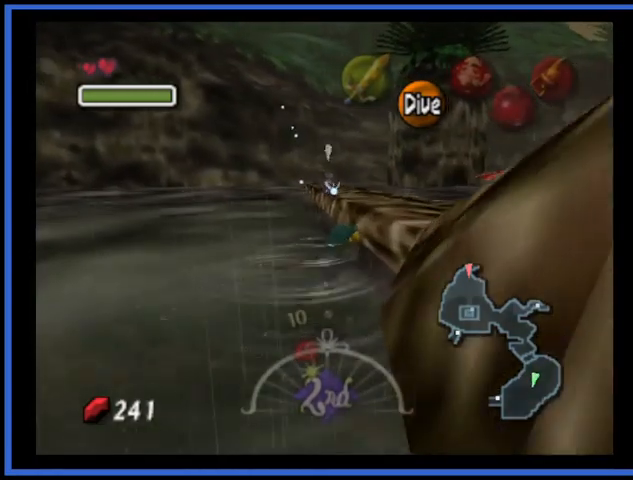
{"buttons": [], "left_stick": "right", "right_stick": "center", "events": []}
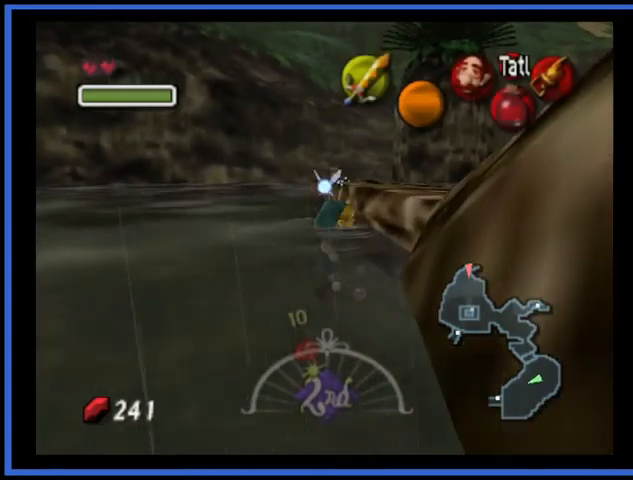
{"buttons": [], "left_stick": "center", "right_stick": "center", "events": [[458, "left_stick", "center"]]}
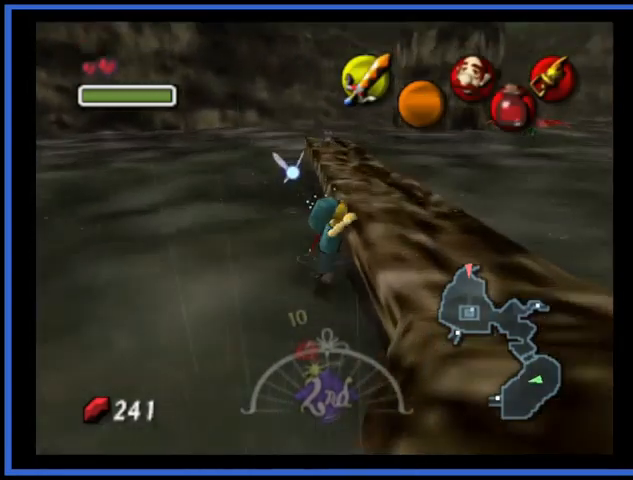
{"buttons": [], "left_stick": "up-right", "right_stick": "center", "events": [[375, "left_stick", "up-right"]]}
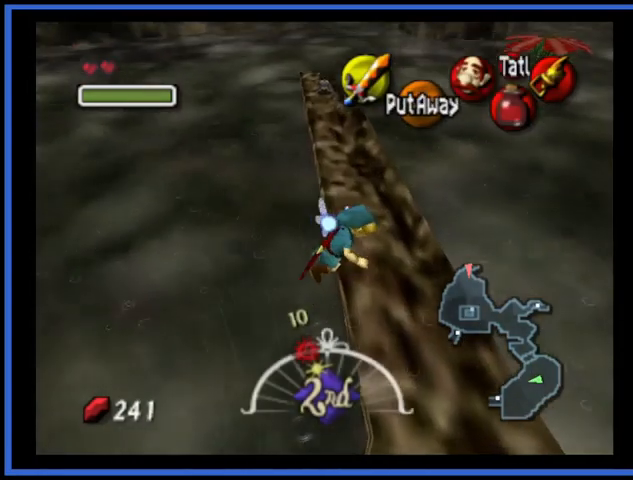
{"buttons": [], "left_stick": "up", "right_stick": "center", "events": [[41, "left_stick", "up"]]}
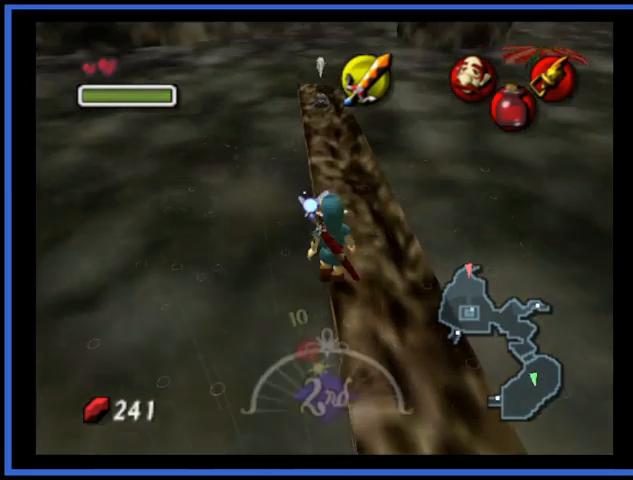
{"buttons": ["L2"], "left_stick": "center", "right_stick": "center", "events": [[84, "left_stick", "center"], [375, "left_stick", "up-right"], [459, "L2", "down"], [501, "left_stick", "center"]]}
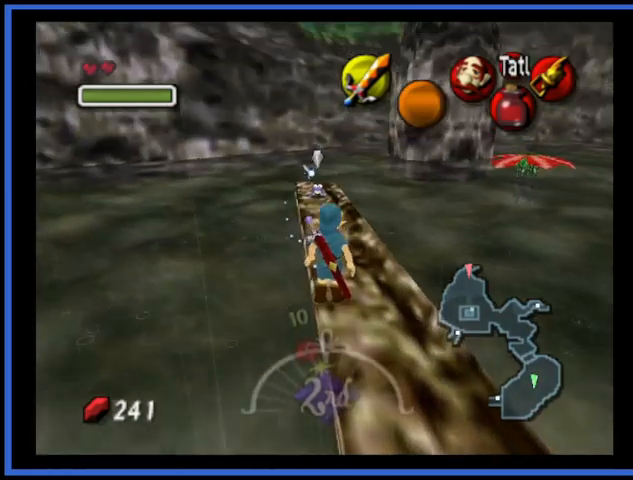
{"buttons": [], "left_stick": "center", "right_stick": "center", "events": [[41, "L2", "up"]]}
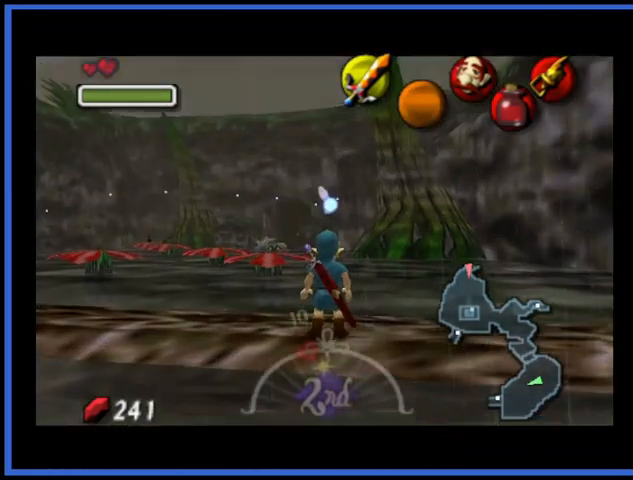
{"buttons": [], "left_stick": "up-left", "right_stick": "center", "events": [[459, "left_stick", "up-left"]]}
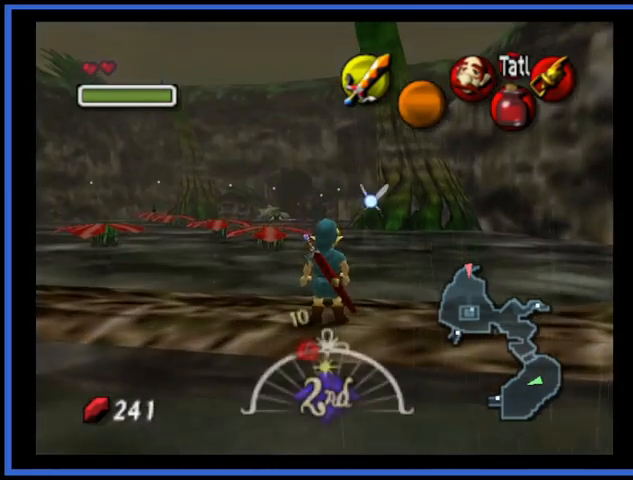
{"buttons": [], "left_stick": "center", "right_stick": "center", "events": [[417, "left_stick", "center"]]}
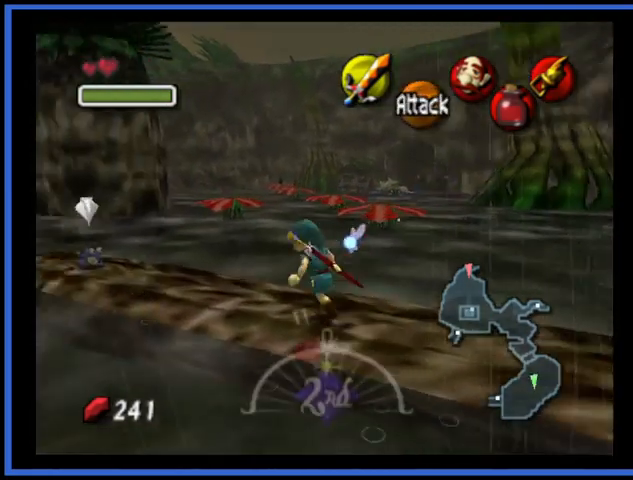
{"buttons": ["Y"], "left_stick": "center", "right_stick": "center", "events": [[334, "left_stick", "up"], [459, "Y", "down"], [459, "left_stick", "center"]]}
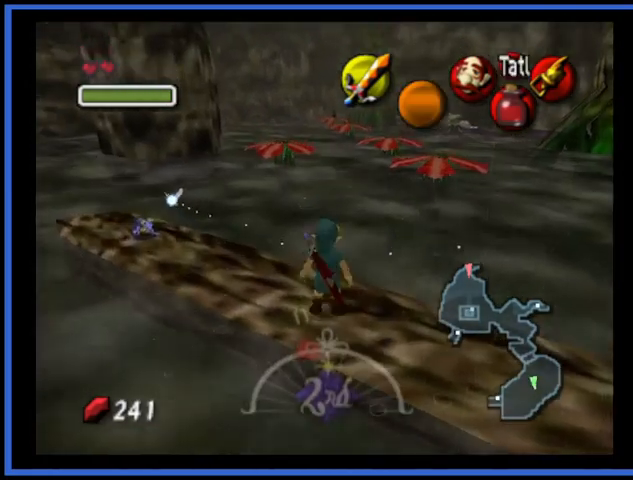
{"buttons": ["Y"], "left_stick": "center", "right_stick": "center", "events": []}
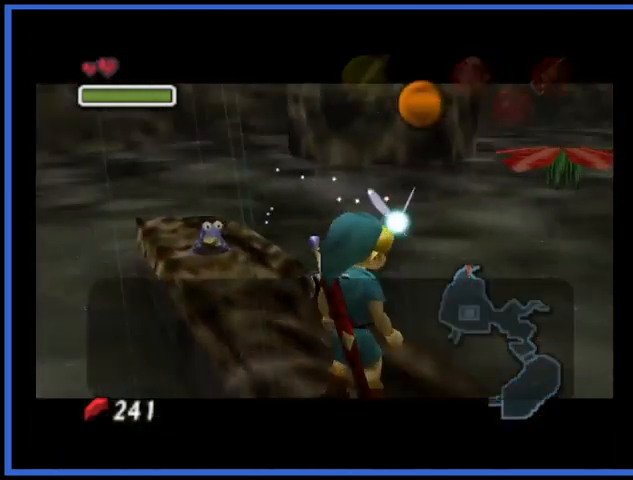
{"buttons": [], "left_stick": "center", "right_stick": "center", "events": [[167, "Y", "up"]]}
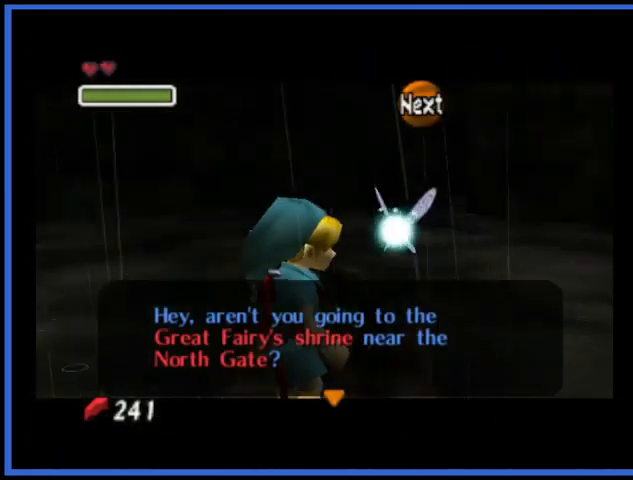
{"buttons": [], "left_stick": "center", "right_stick": "center", "events": [[250, "A", "down"], [417, "A", "up"]]}
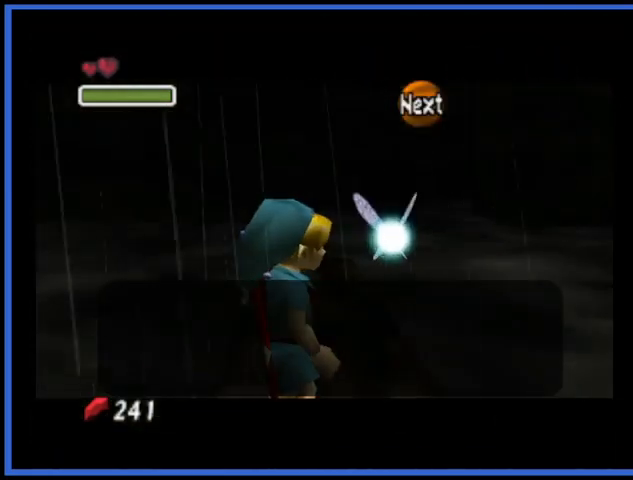
{"buttons": [], "left_stick": "center", "right_stick": "center", "events": [[209, "A", "down"], [375, "A", "up"]]}
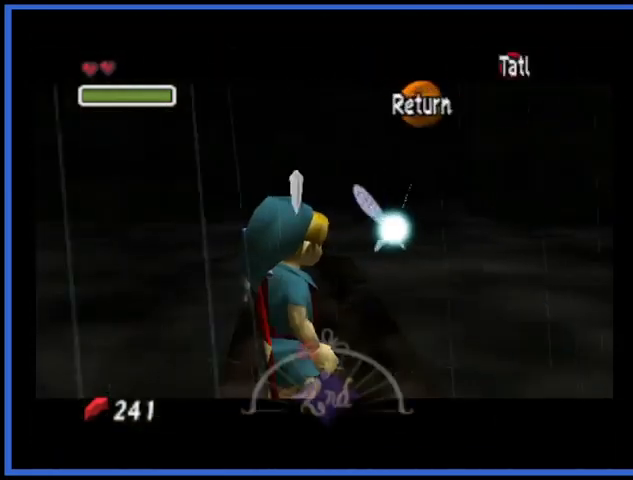
{"buttons": [], "left_stick": "center", "right_stick": "center", "events": [[41, "A", "down"], [166, "A", "up"], [375, "Y", "down"], [500, "Y", "up"]]}
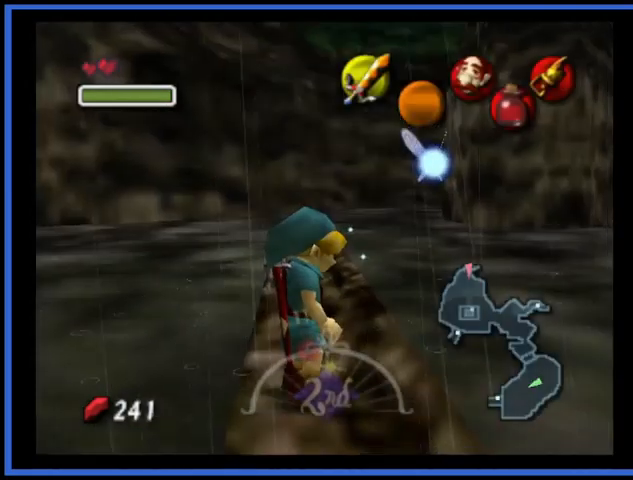
{"buttons": [], "left_stick": "center", "right_stick": "center", "events": []}
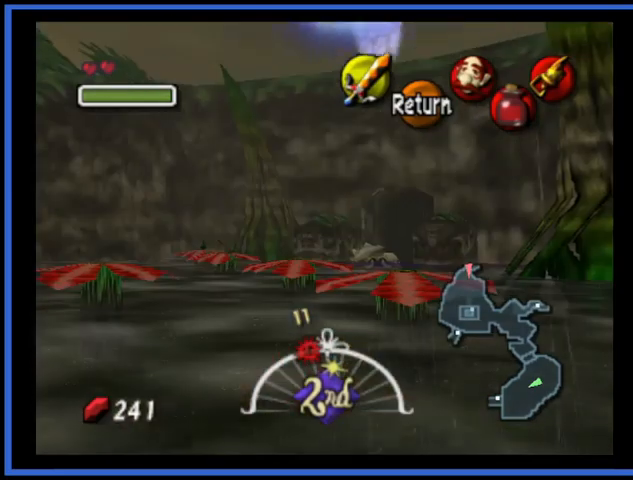
{"buttons": [], "left_stick": "center", "right_stick": "center", "events": []}
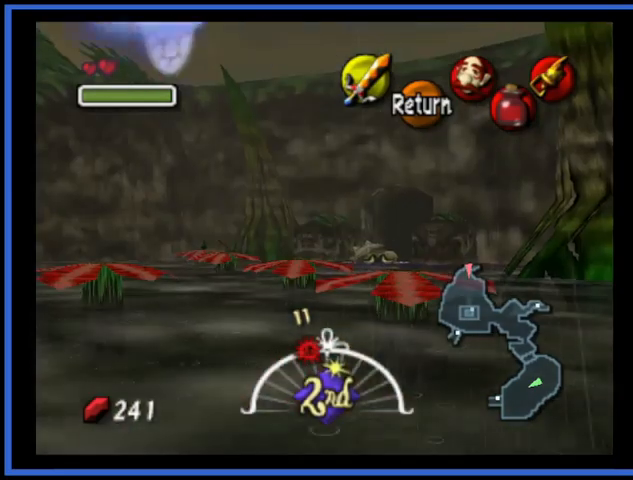
{"buttons": [], "left_stick": "center", "right_stick": "center", "events": []}
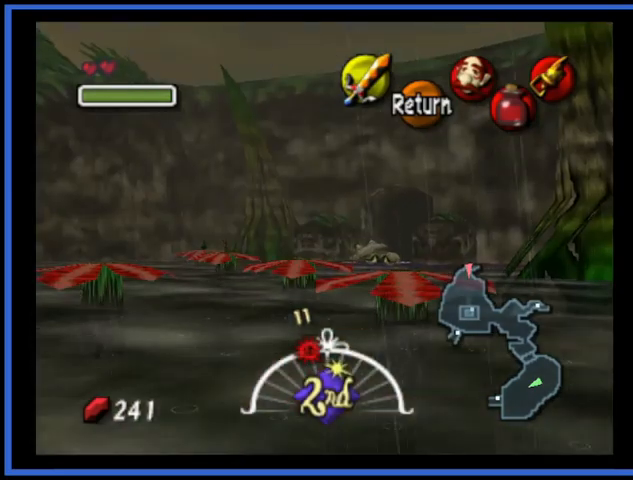
{"buttons": [], "left_stick": "right", "right_stick": "center", "events": [[250, "left_stick", "right"]]}
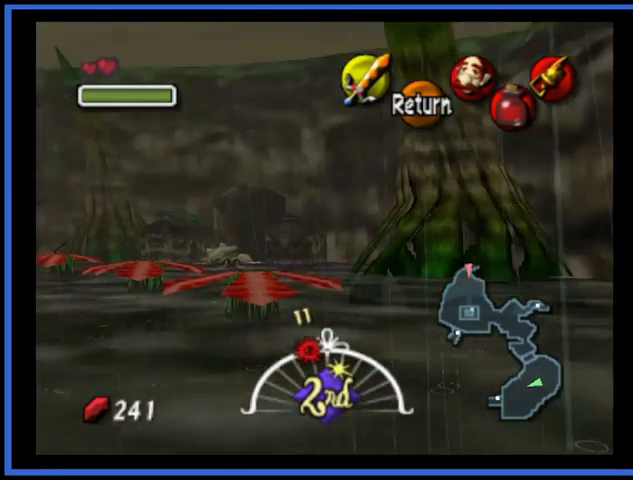
{"buttons": [], "left_stick": "center", "right_stick": "center", "events": [[42, "Y", "down"], [125, "Y", "up"], [209, "left_stick", "center"]]}
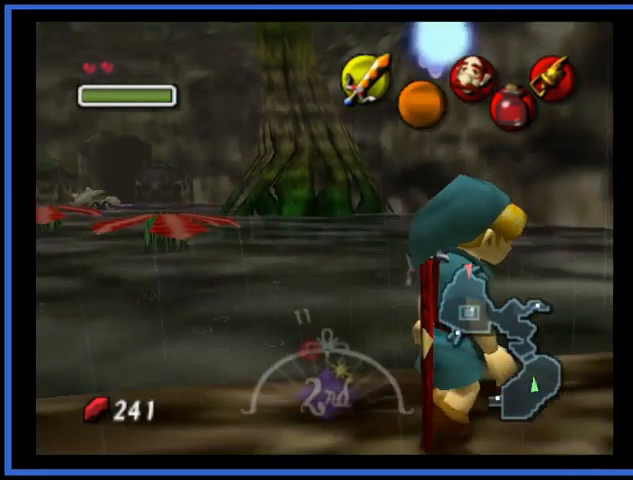
{"buttons": [], "left_stick": "center", "right_stick": "center", "events": [[208, "L2", "down"], [333, "L2", "up"]]}
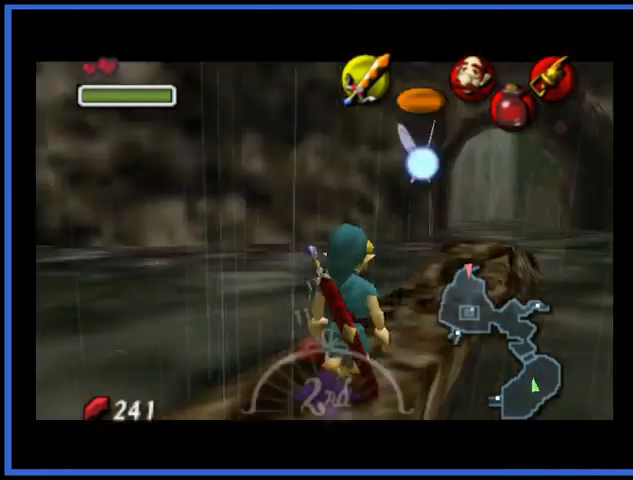
{"buttons": [], "left_stick": "up", "right_stick": "center", "events": [[209, "left_stick", "up"]]}
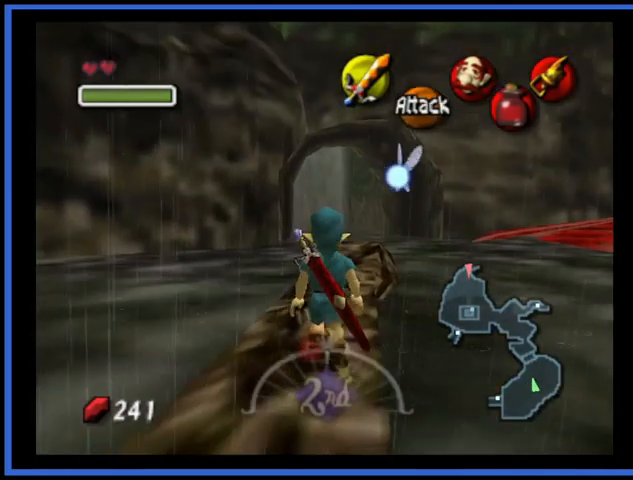
{"buttons": [], "left_stick": "up", "right_stick": "center", "events": []}
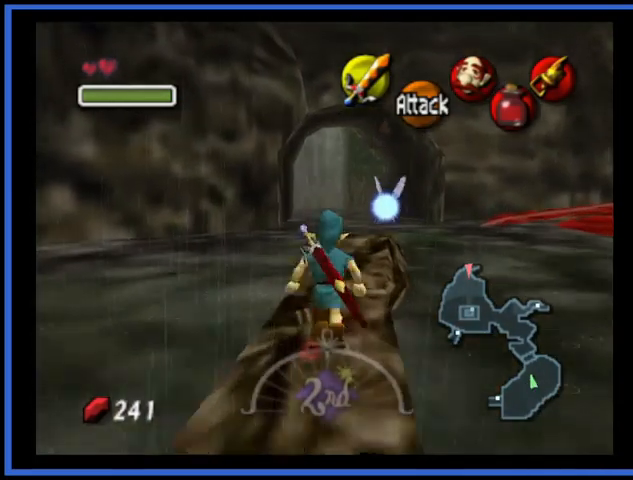
{"buttons": ["A"], "left_stick": "up", "right_stick": "center", "events": [[376, "A", "down"]]}
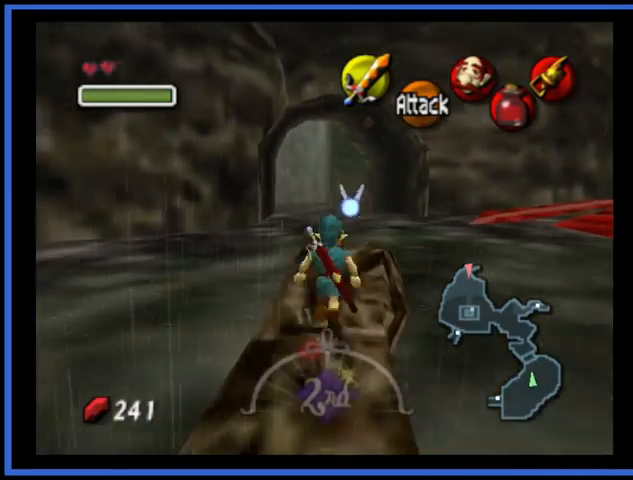
{"buttons": [], "left_stick": "center", "right_stick": "center", "events": [[83, "A", "up"], [334, "left_stick", "center"]]}
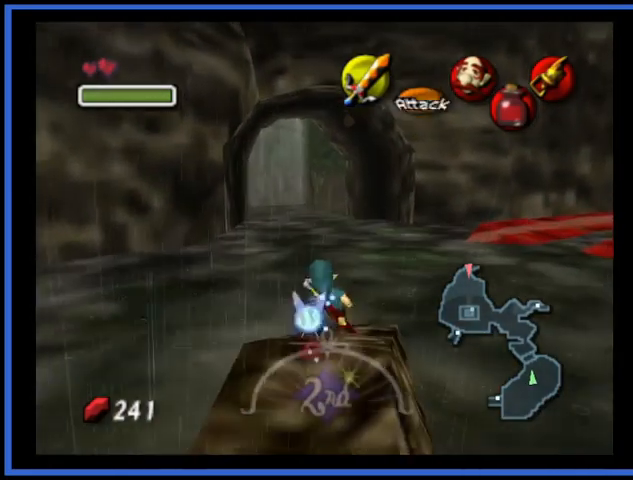
{"buttons": [], "left_stick": "center", "right_stick": "center", "events": [[376, "left_stick", "up-right"], [501, "left_stick", "center"]]}